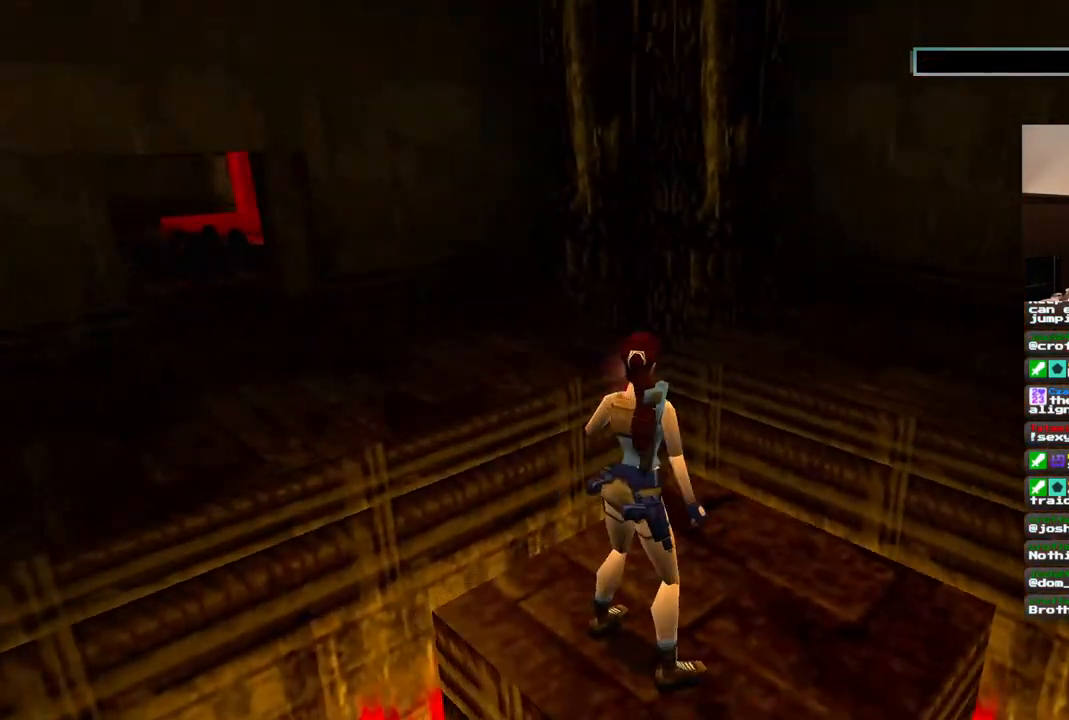
Gameplay with a controller (PlayStation layout); each line is a JSON object with the inputs held at the frame after it (dt_ms = milliseconds from this image to that frame). "events" lists button and stick changes between this image and that frame as [ms after this image, input, new state], when the widget could be followed in between. Not read: L1 L3 R3.
{"dt_ms": 500, "buttons": ["DPAD_LEFT"], "left_stick": "center", "right_stick": "center", "events": []}
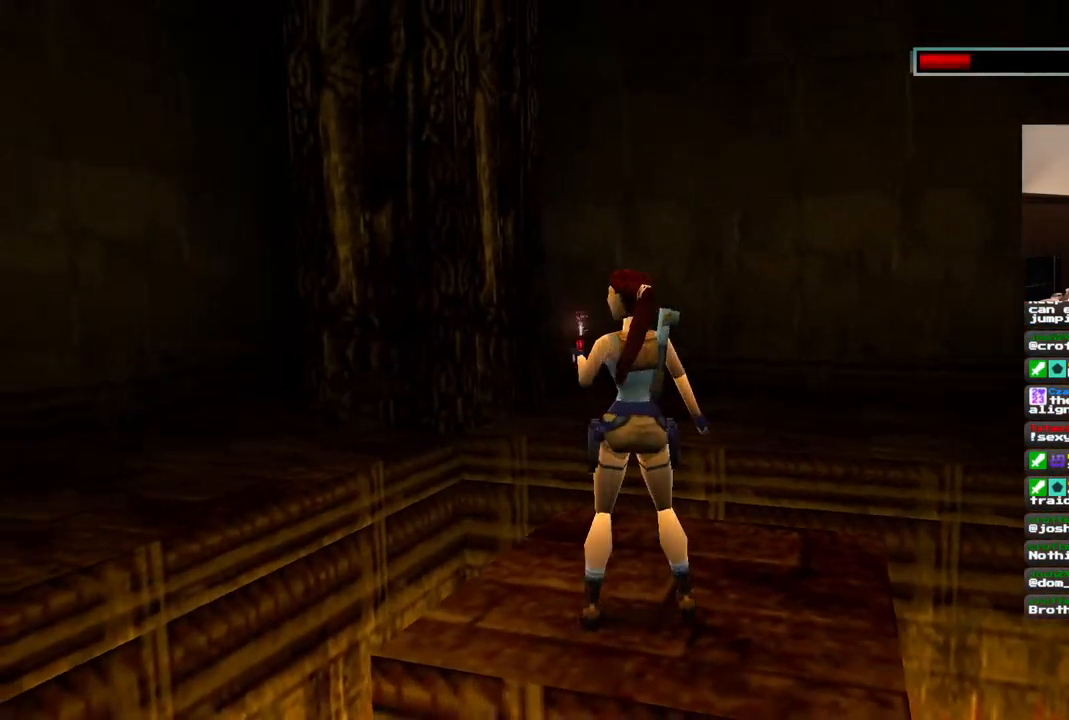
{"dt_ms": 500, "buttons": ["SQUARE", "DPAD_UP"], "left_stick": "center", "right_stick": "center", "events": [[283, "DPAD_LEFT", "up"], [367, "SQUARE", "down"], [467, "DPAD_UP", "down"]]}
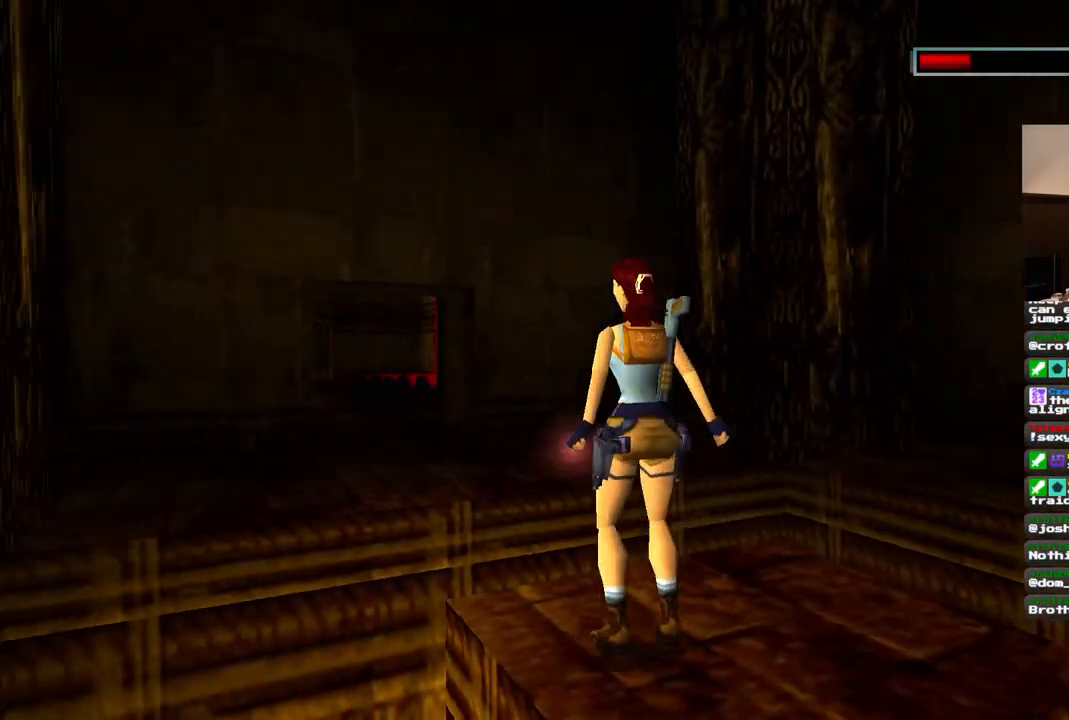
{"dt_ms": 500, "buttons": ["SQUARE", "DPAD_UP", "DPAD_LEFT"], "left_stick": "center", "right_stick": "center", "events": [[483, "DPAD_LEFT", "down"]]}
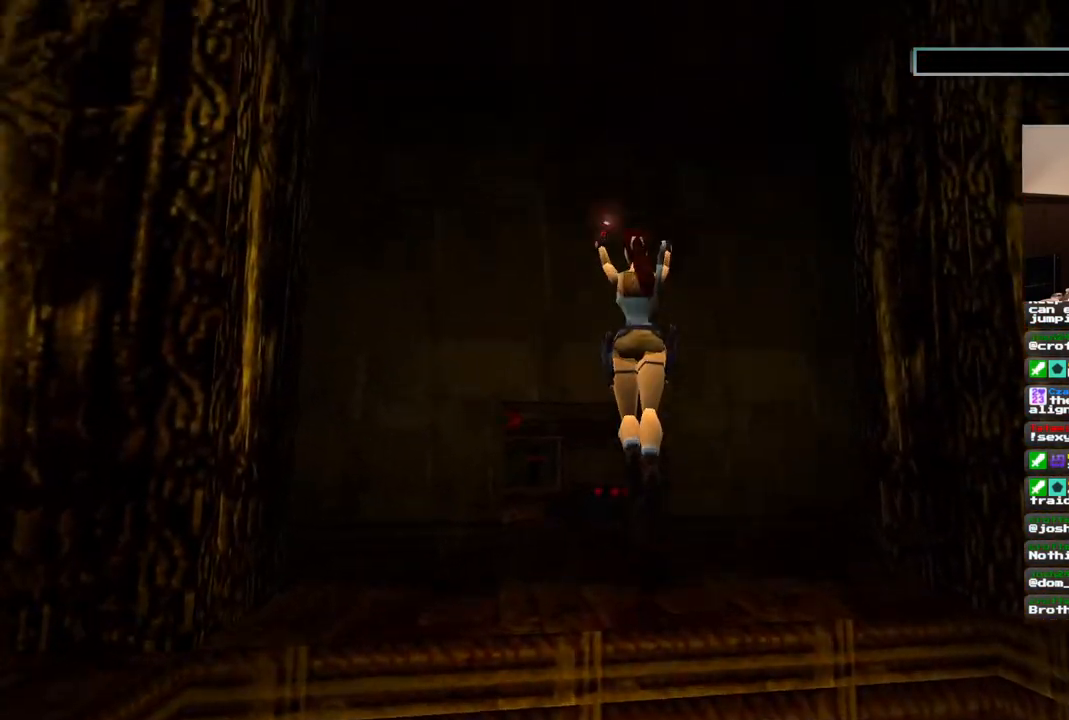
{"dt_ms": 500, "buttons": ["DPAD_UP"], "left_stick": "center", "right_stick": "center", "events": [[333, "SQUARE", "up"], [367, "DPAD_LEFT", "up"]]}
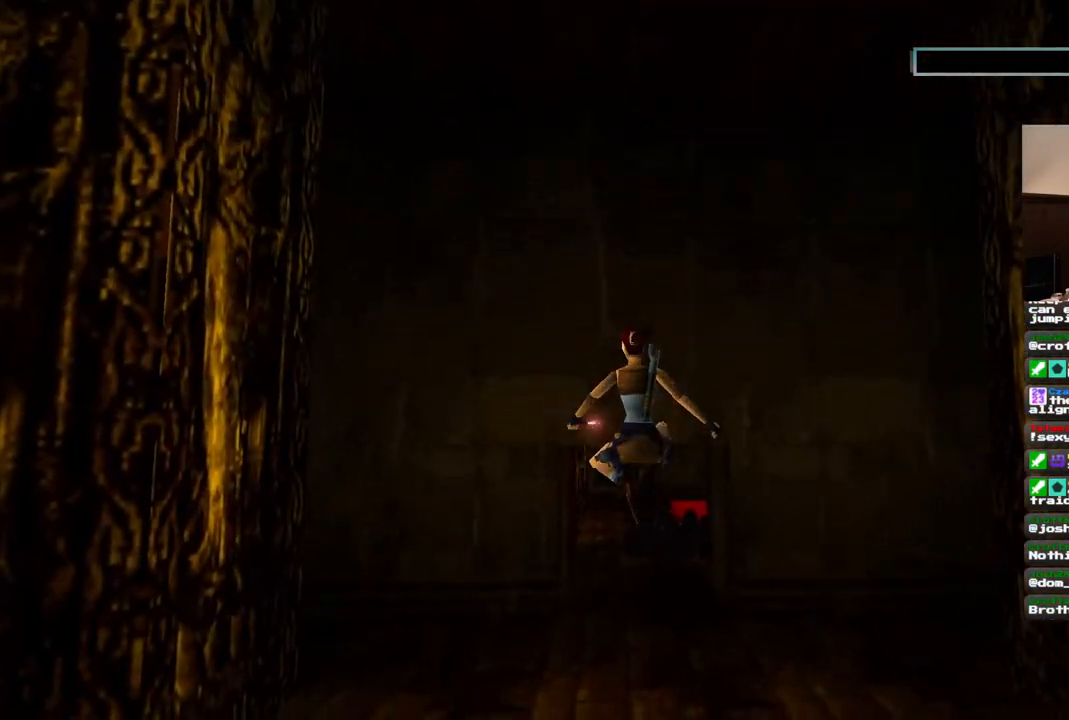
{"dt_ms": 500, "buttons": ["DPAD_UP"], "left_stick": "center", "right_stick": "center", "events": [[83, "DPAD_RIGHT", "down"], [350, "DPAD_RIGHT", "up"]]}
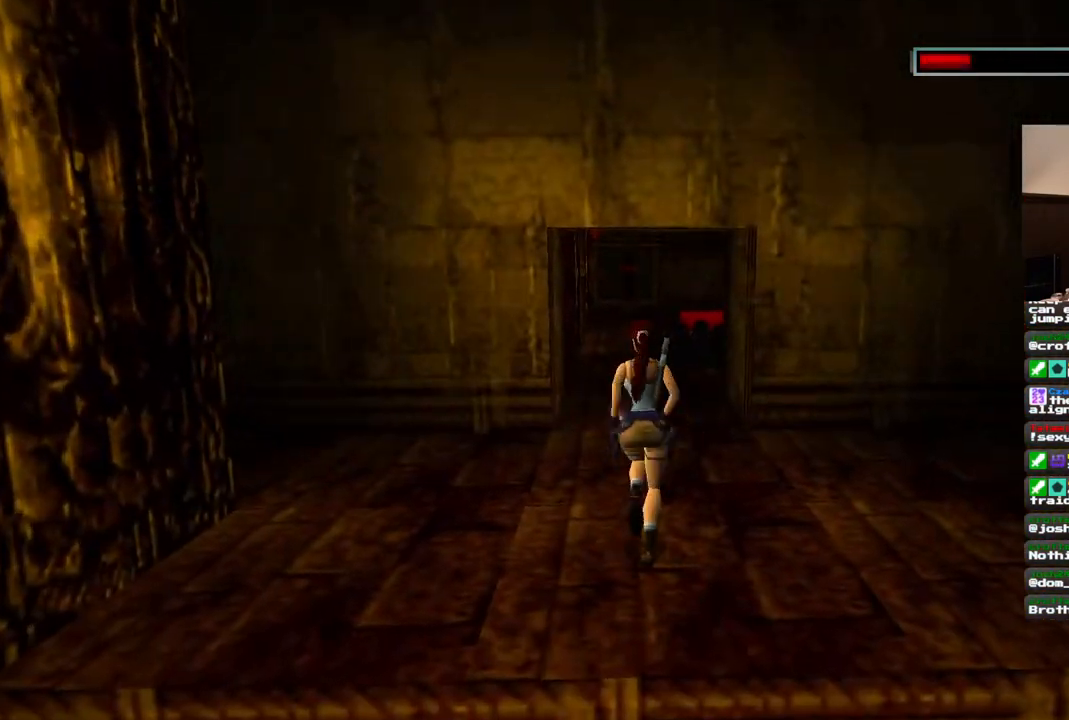
{"dt_ms": 500, "buttons": ["DPAD_UP"], "left_stick": "center", "right_stick": "center", "events": []}
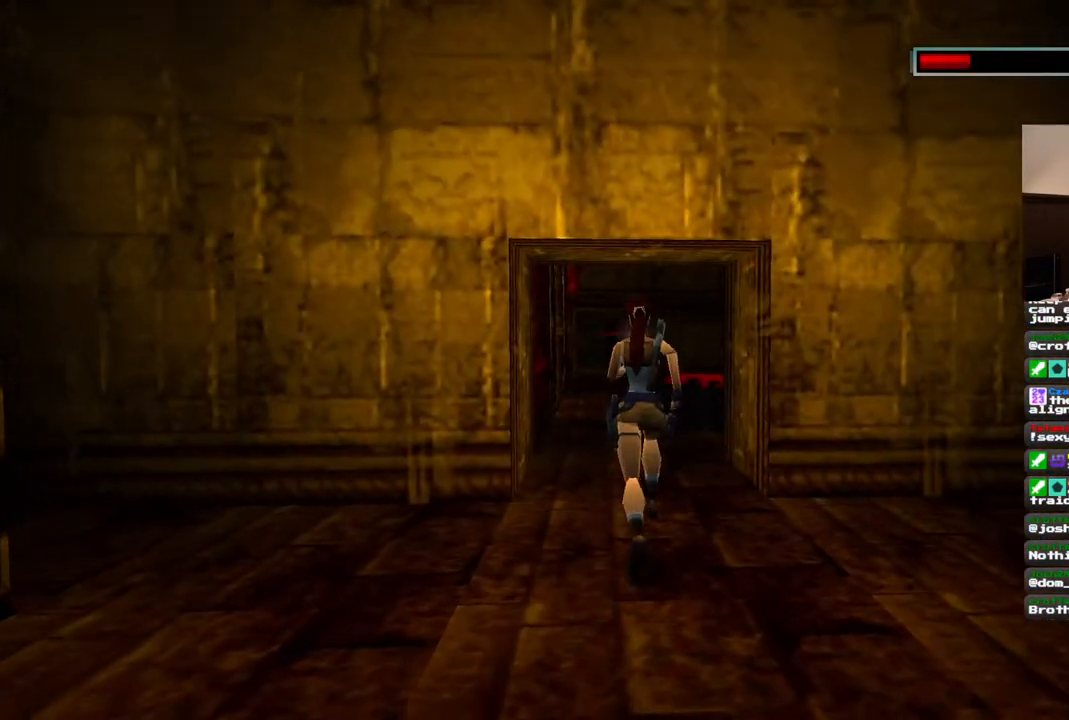
{"dt_ms": 500, "buttons": ["DPAD_UP"], "left_stick": "center", "right_stick": "center", "events": []}
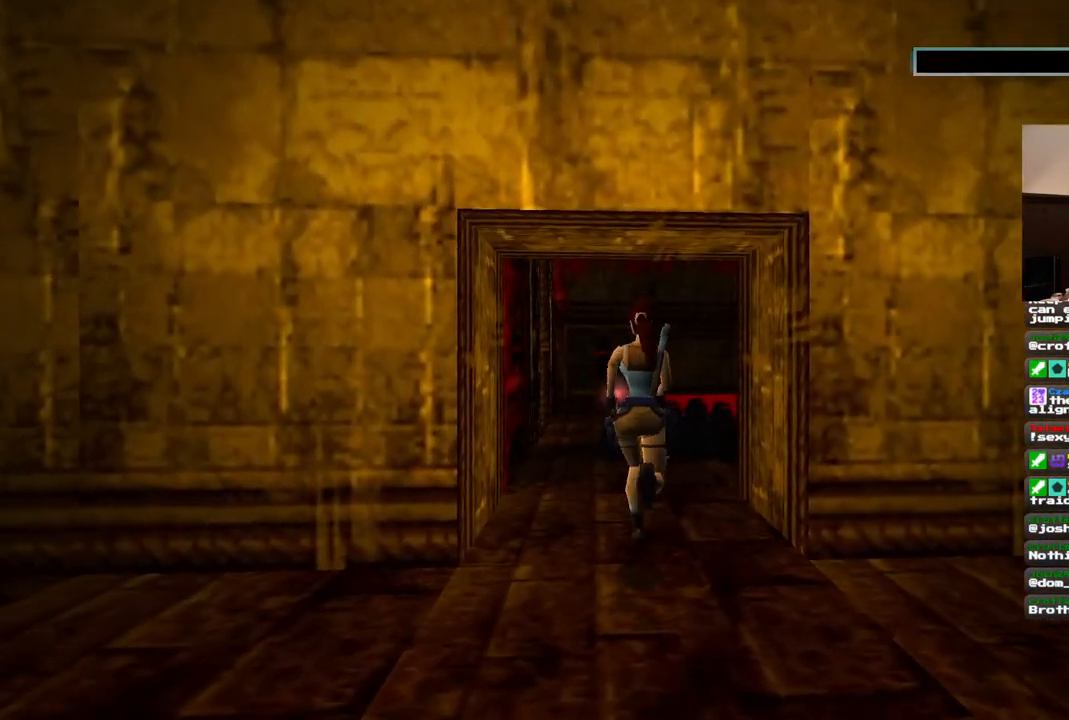
{"dt_ms": 500, "buttons": ["DPAD_UP", "DPAD_LEFT"], "left_stick": "center", "right_stick": "center", "events": [[433, "DPAD_LEFT", "down"]]}
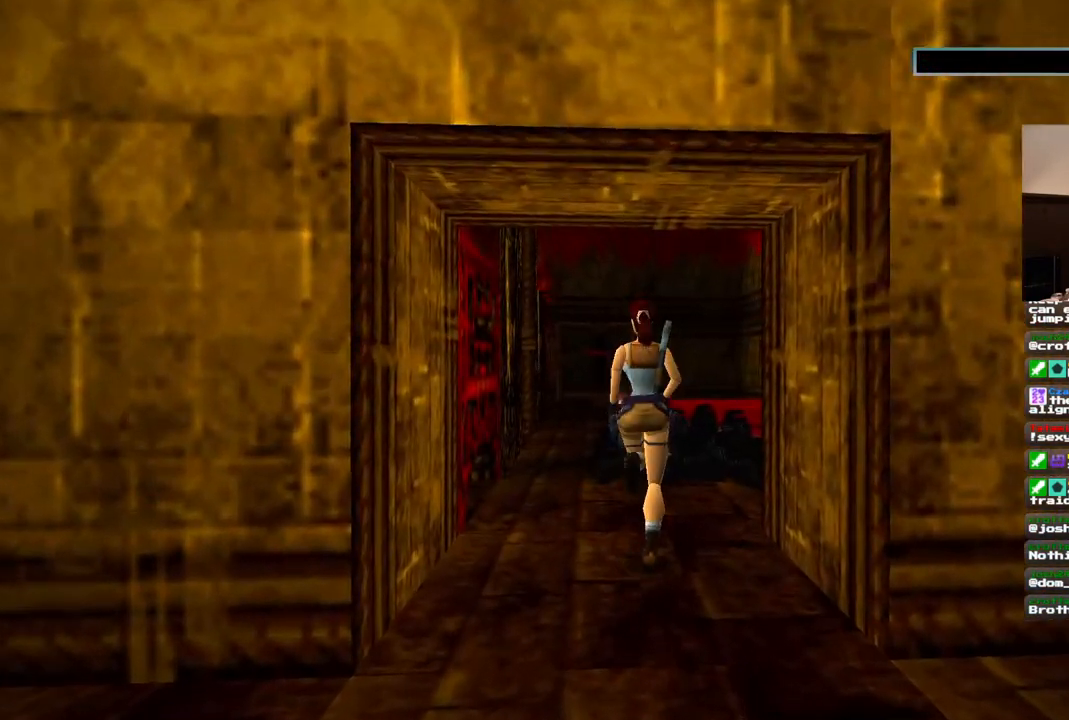
{"dt_ms": 500, "buttons": ["DPAD_UP"], "left_stick": "center", "right_stick": "center", "events": [[50, "DPAD_LEFT", "up"]]}
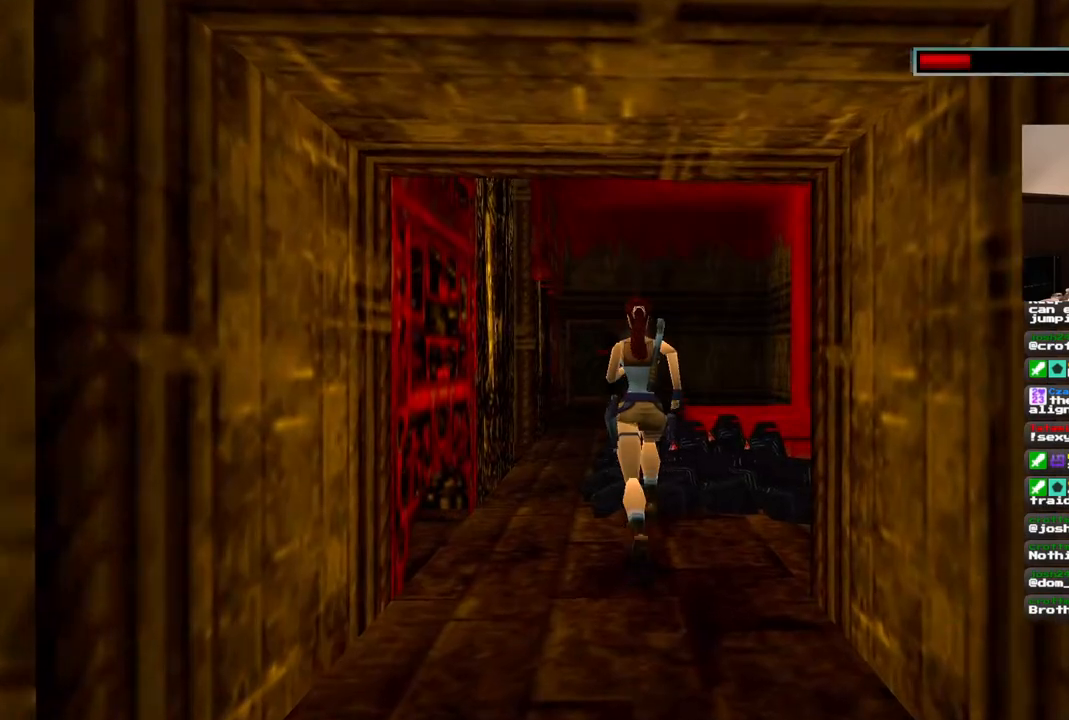
{"dt_ms": 500, "buttons": ["DPAD_UP"], "left_stick": "center", "right_stick": "center", "events": [[417, "DPAD_LEFT", "down"], [467, "DPAD_LEFT", "up"]]}
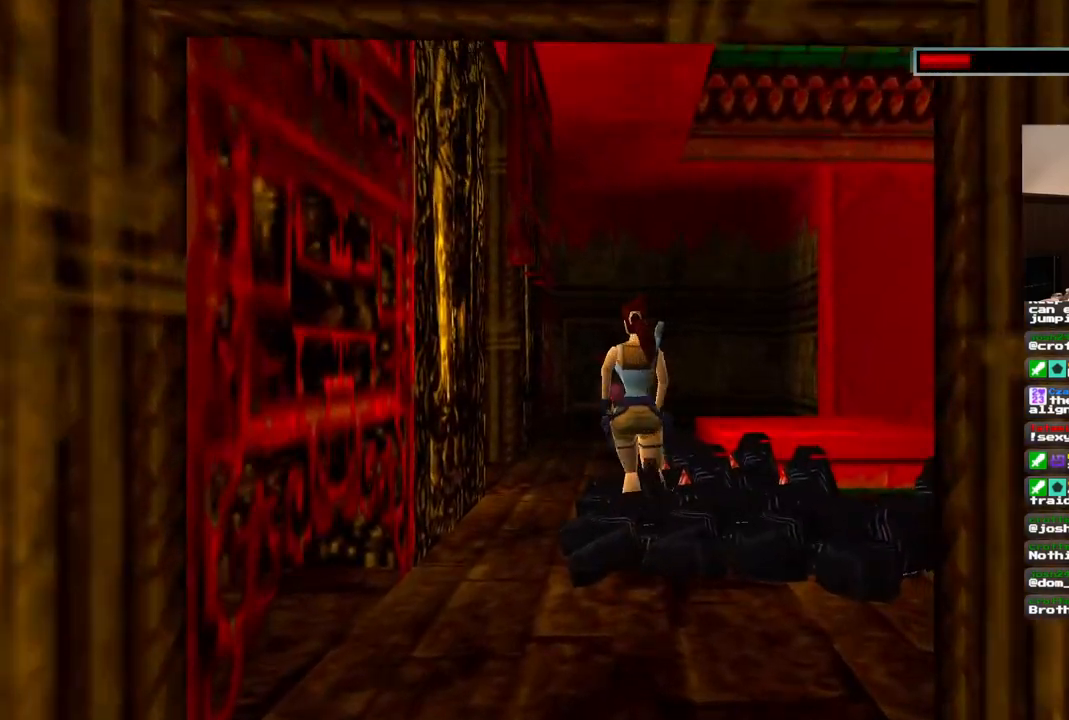
{"dt_ms": 500, "buttons": ["DPAD_UP"], "left_stick": "center", "right_stick": "center", "events": []}
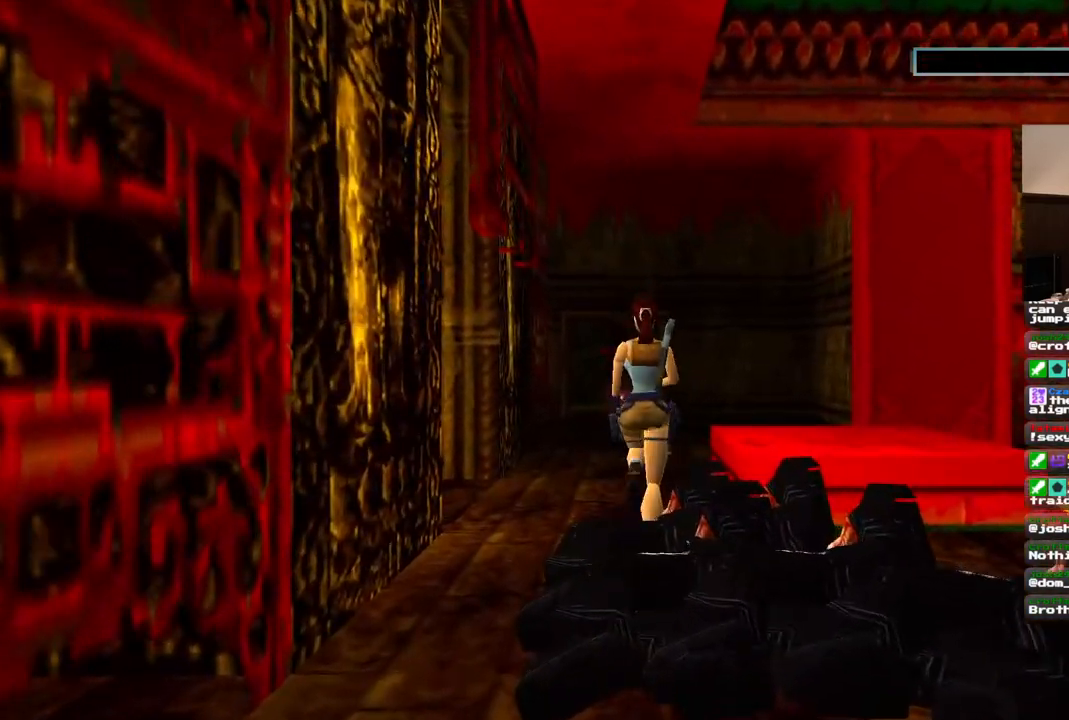
{"dt_ms": 1000, "buttons": ["DPAD_UP"], "left_stick": "center", "right_stick": "center", "events": [[83, "DPAD_LEFT", "down"], [200, "DPAD_LEFT", "up"], [550, "DPAD_LEFT", "down"], [783, "DPAD_LEFT", "up"]]}
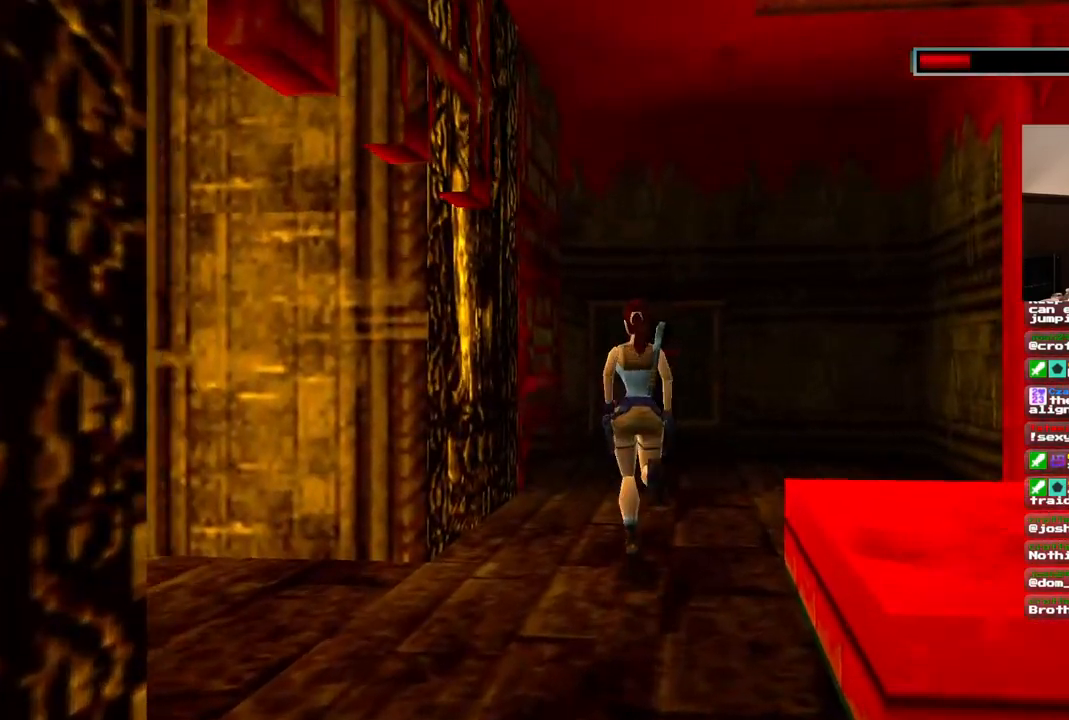
{"dt_ms": 500, "buttons": ["DPAD_UP"], "left_stick": "center", "right_stick": "center", "events": []}
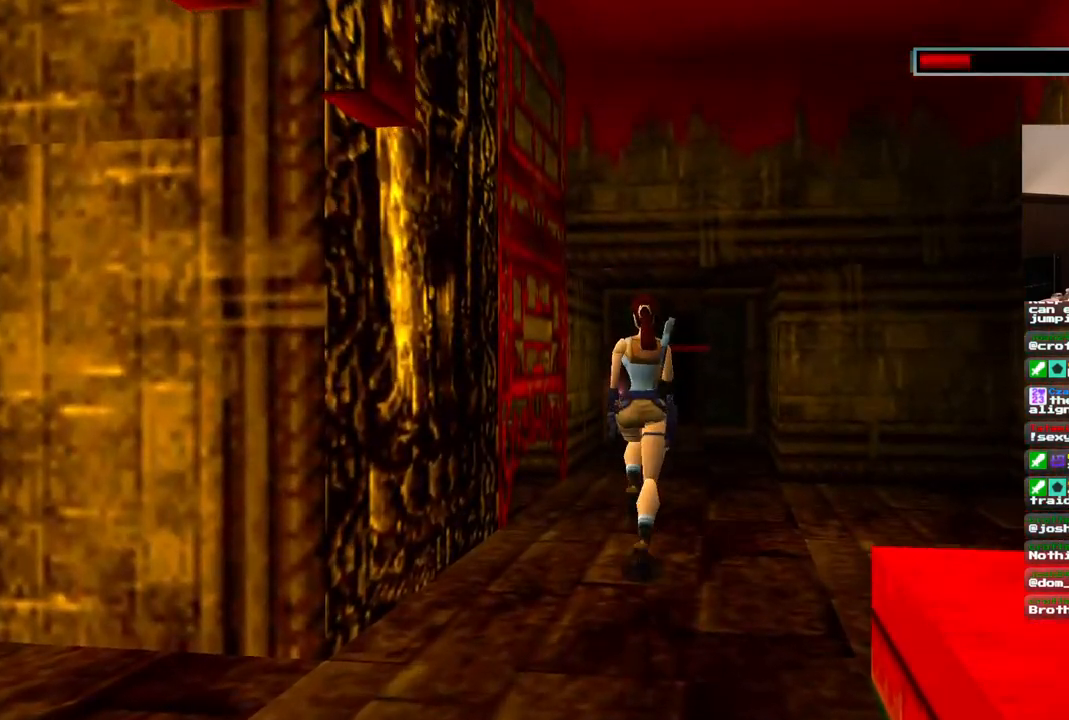
{"dt_ms": 500, "buttons": ["DPAD_UP"], "left_stick": "center", "right_stick": "center", "events": [[183, "DPAD_RIGHT", "down"], [417, "DPAD_RIGHT", "up"]]}
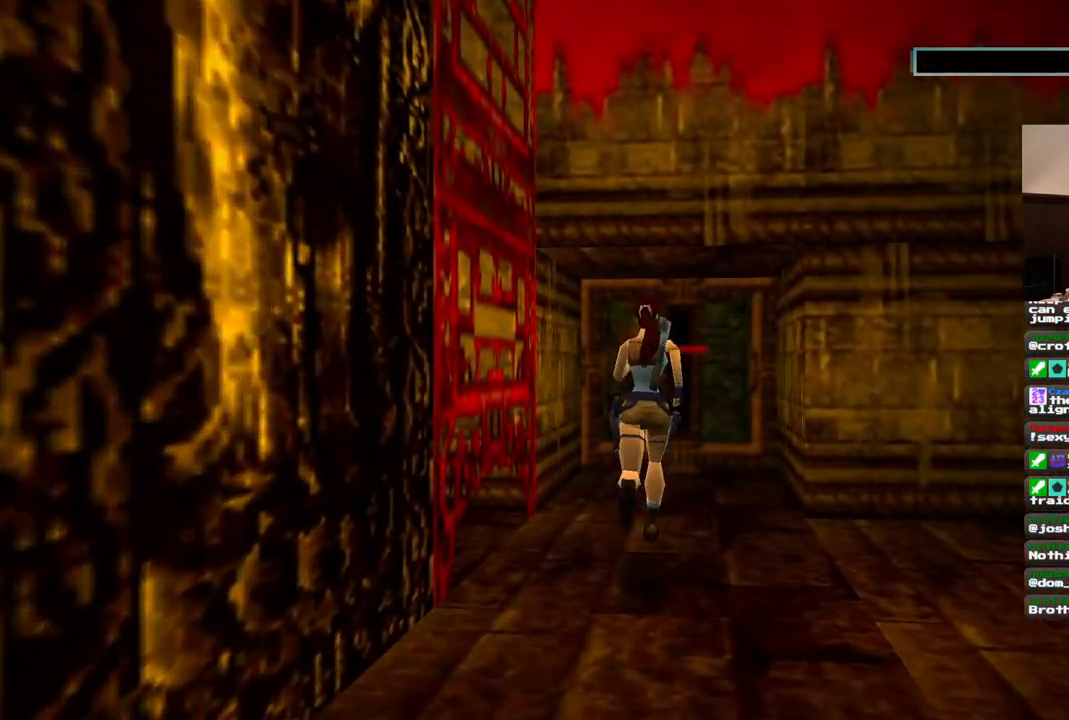
{"dt_ms": 500, "buttons": ["DPAD_UP"], "left_stick": "center", "right_stick": "center", "events": []}
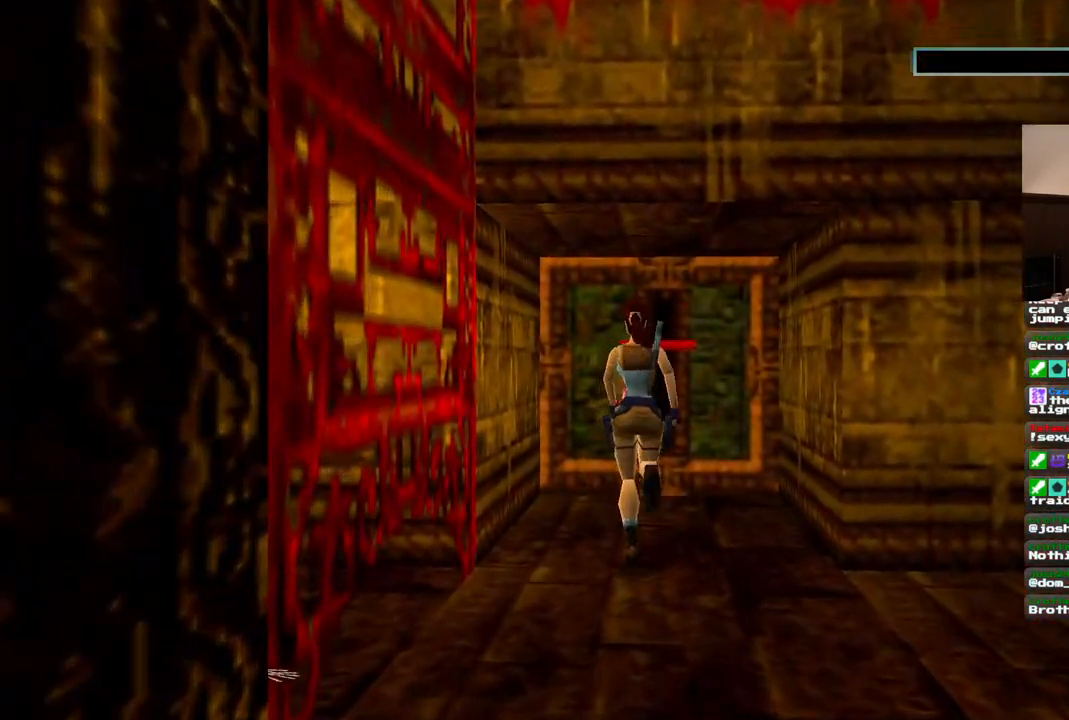
{"dt_ms": 500, "buttons": [], "left_stick": "center", "right_stick": "center", "events": [[267, "DPAD_UP", "up"]]}
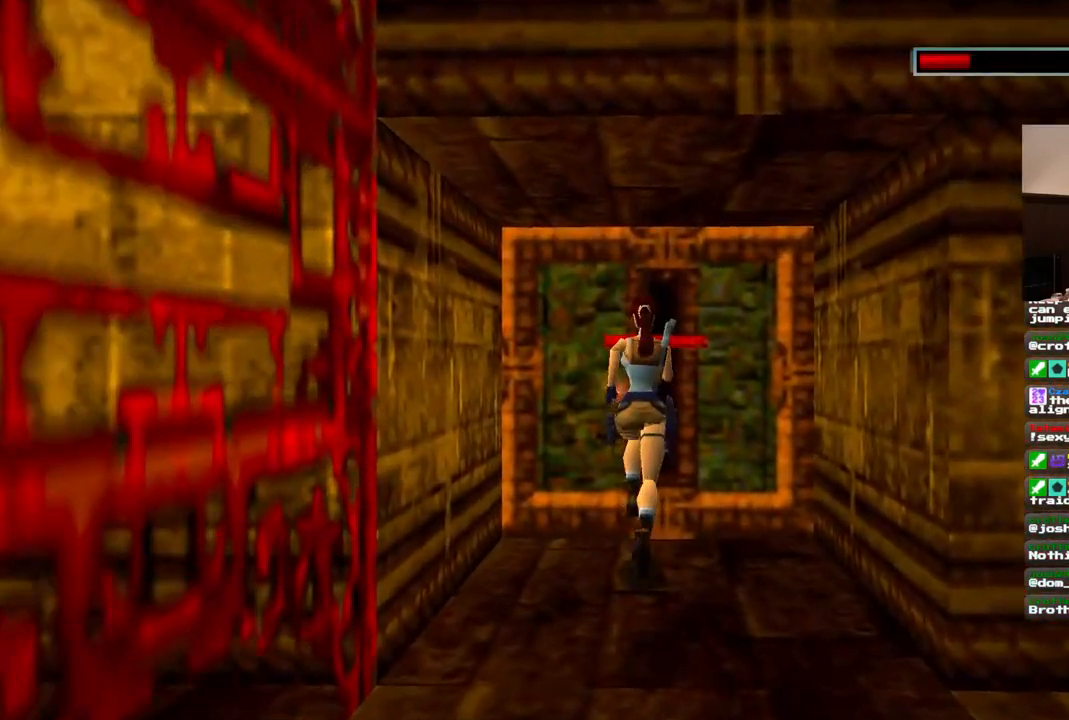
{"dt_ms": 500, "buttons": ["CROSS"], "left_stick": "center", "right_stick": "center", "events": [[117, "CROSS", "down"]]}
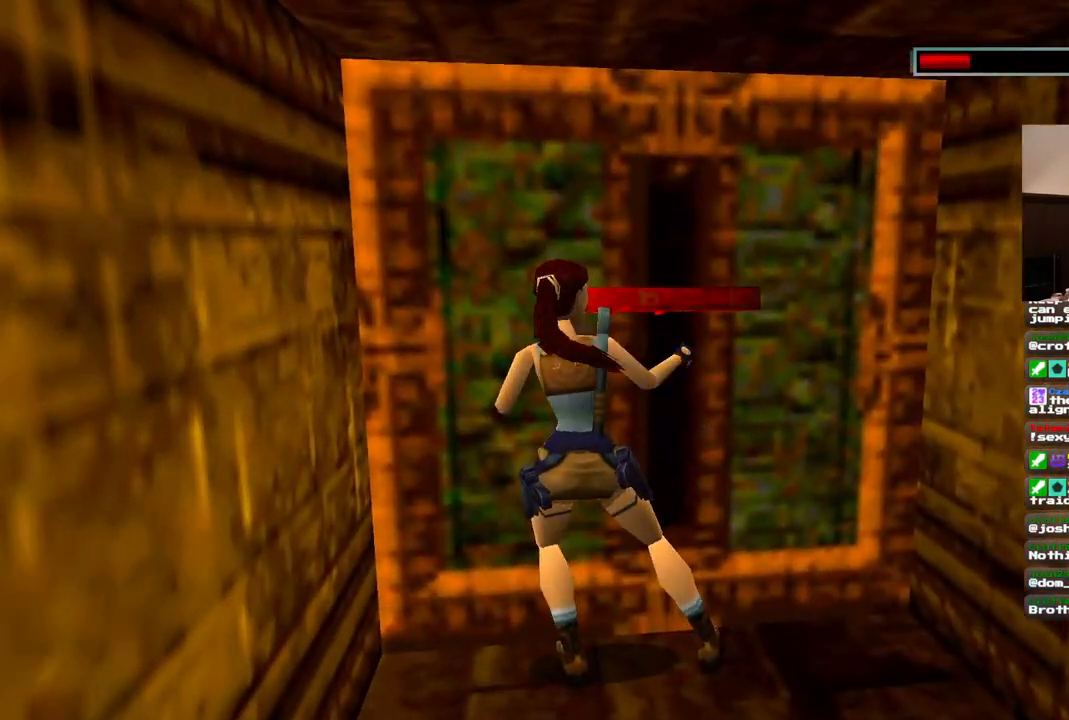
{"dt_ms": 500, "buttons": [], "left_stick": "center", "right_stick": "center", "events": [[217, "CROSS", "up"]]}
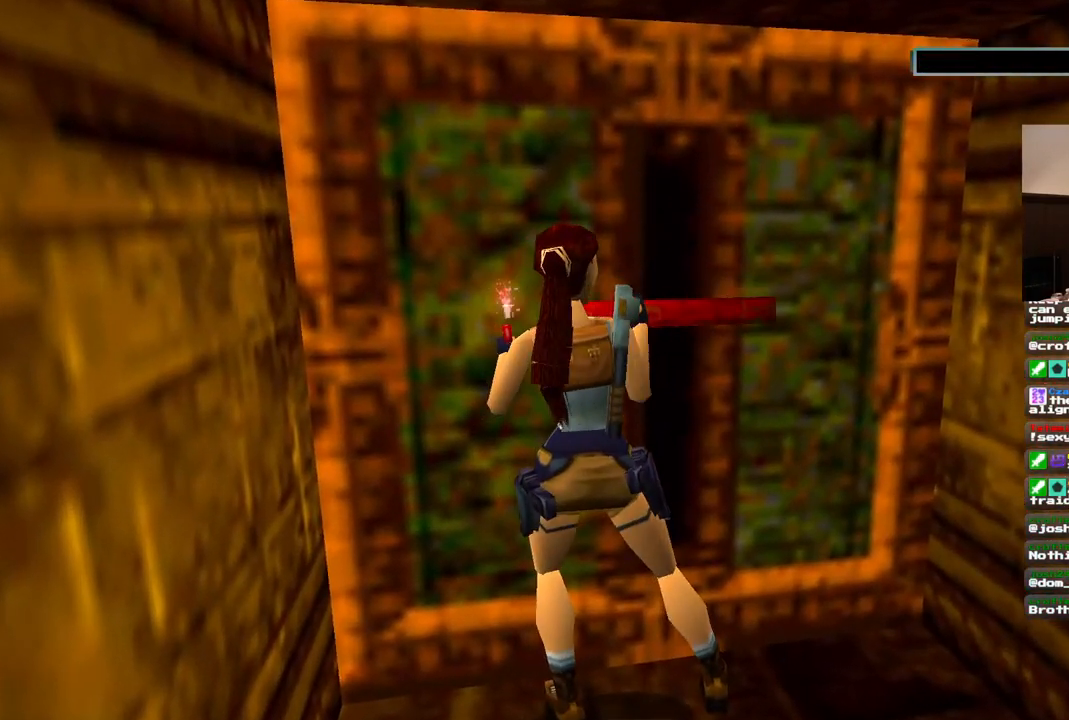
{"dt_ms": 500, "buttons": [], "left_stick": "center", "right_stick": "center", "events": []}
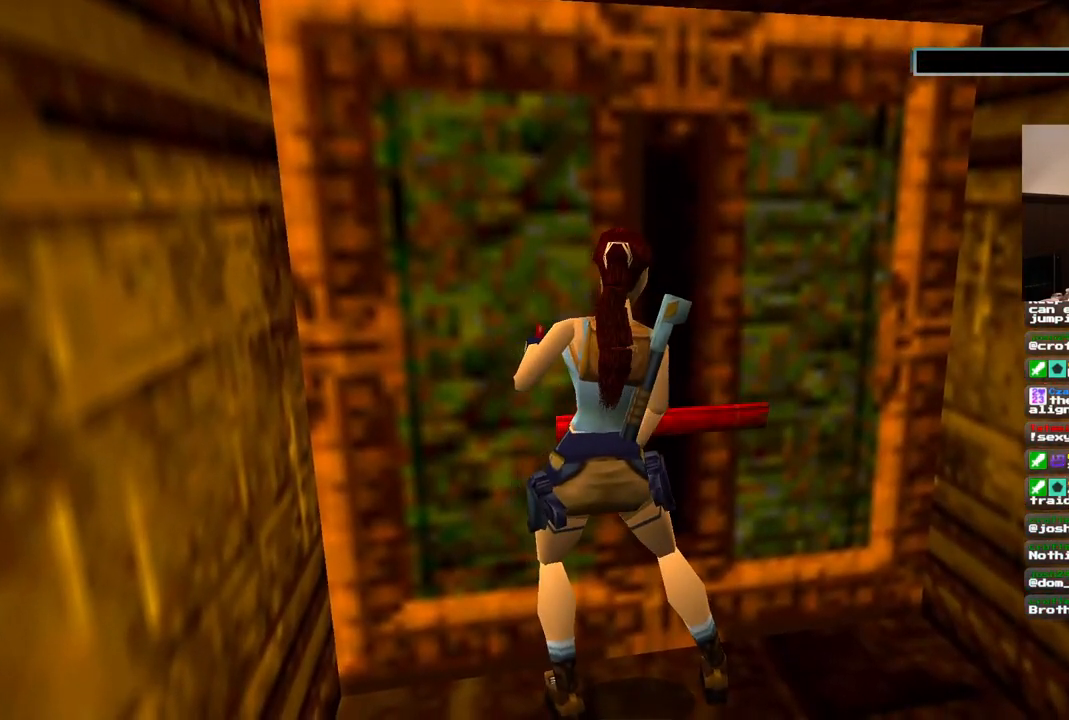
{"dt_ms": 500, "buttons": [], "left_stick": "center", "right_stick": "center", "events": [[133, "SQUARE", "down"], [400, "DPAD_DOWN", "down"], [483, "DPAD_DOWN", "up"], [483, "SQUARE", "up"]]}
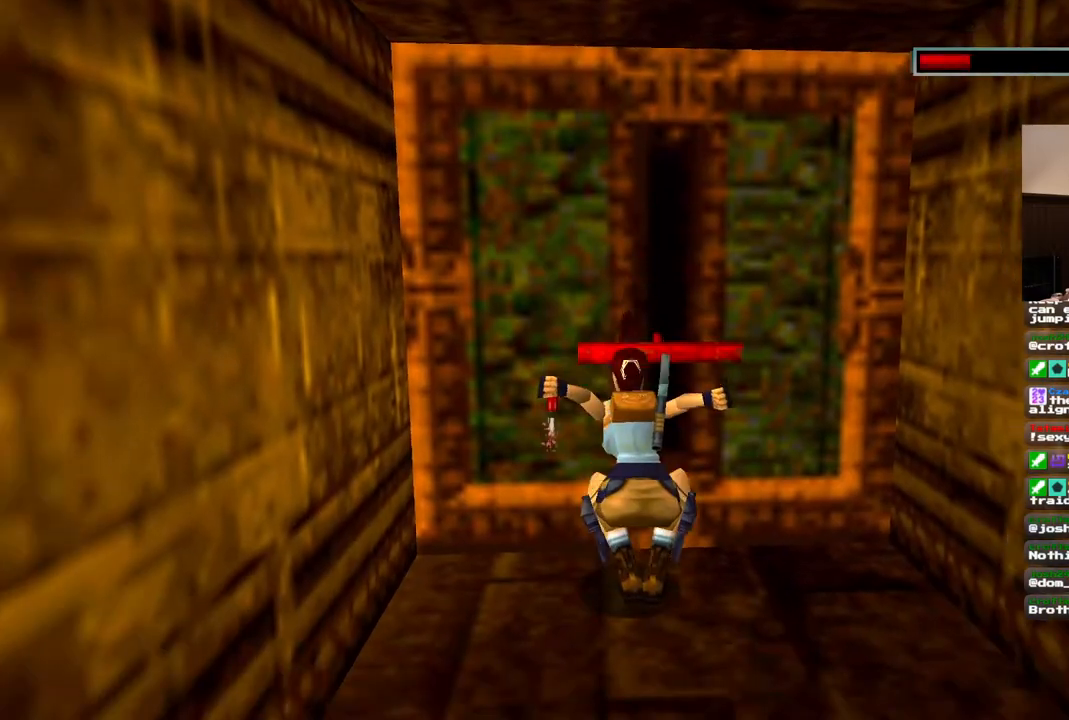
{"dt_ms": 500, "buttons": ["DPAD_UP"], "left_stick": "center", "right_stick": "center", "events": [[33, "CIRCLE", "down"], [250, "CIRCLE", "up"], [467, "DPAD_UP", "down"]]}
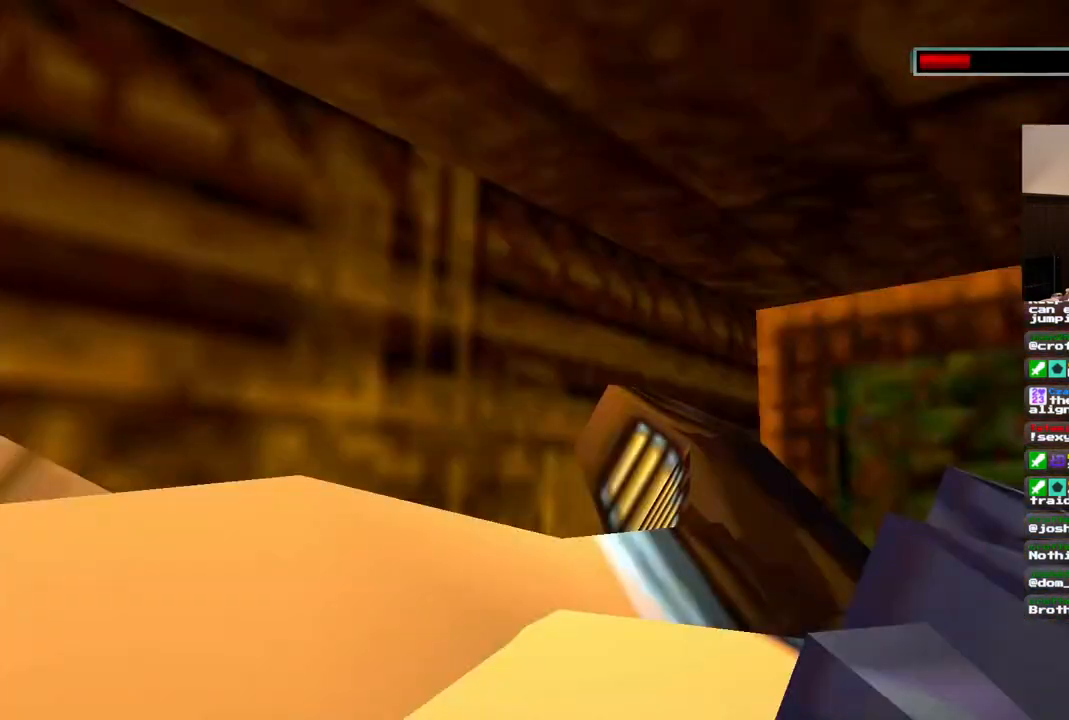
{"dt_ms": 500, "buttons": [], "left_stick": "center", "right_stick": "center", "events": [[433, "DPAD_UP", "up"]]}
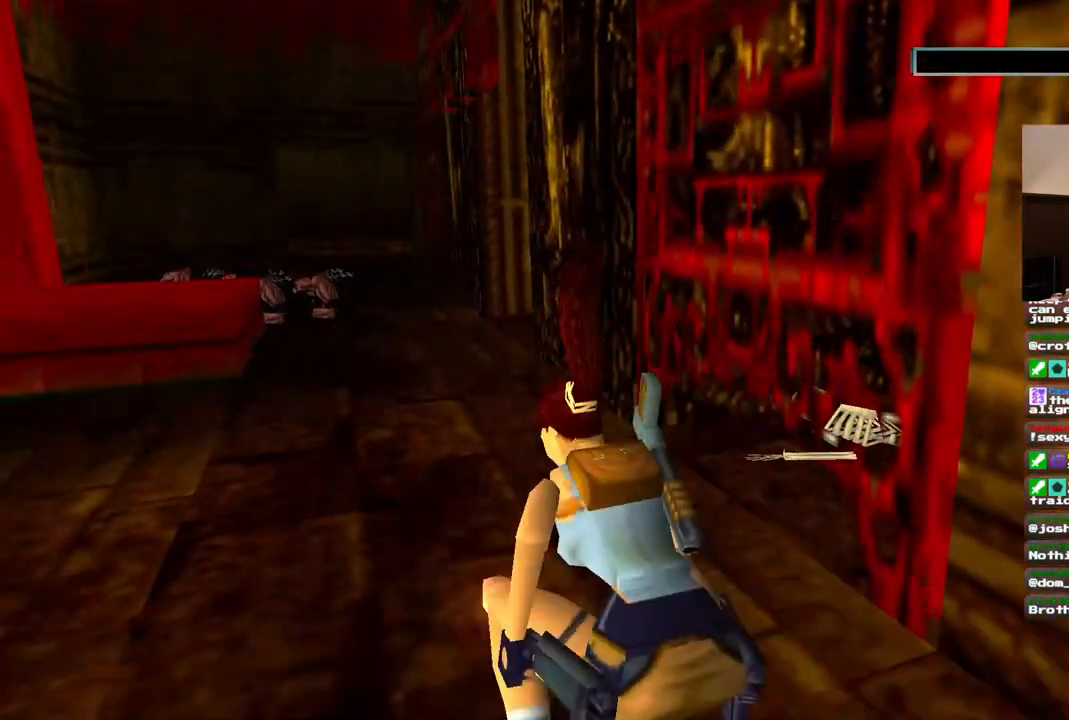
{"dt_ms": 500, "buttons": ["DPAD_UP"], "left_stick": "center", "right_stick": "center", "events": [[67, "DPAD_UP", "down"]]}
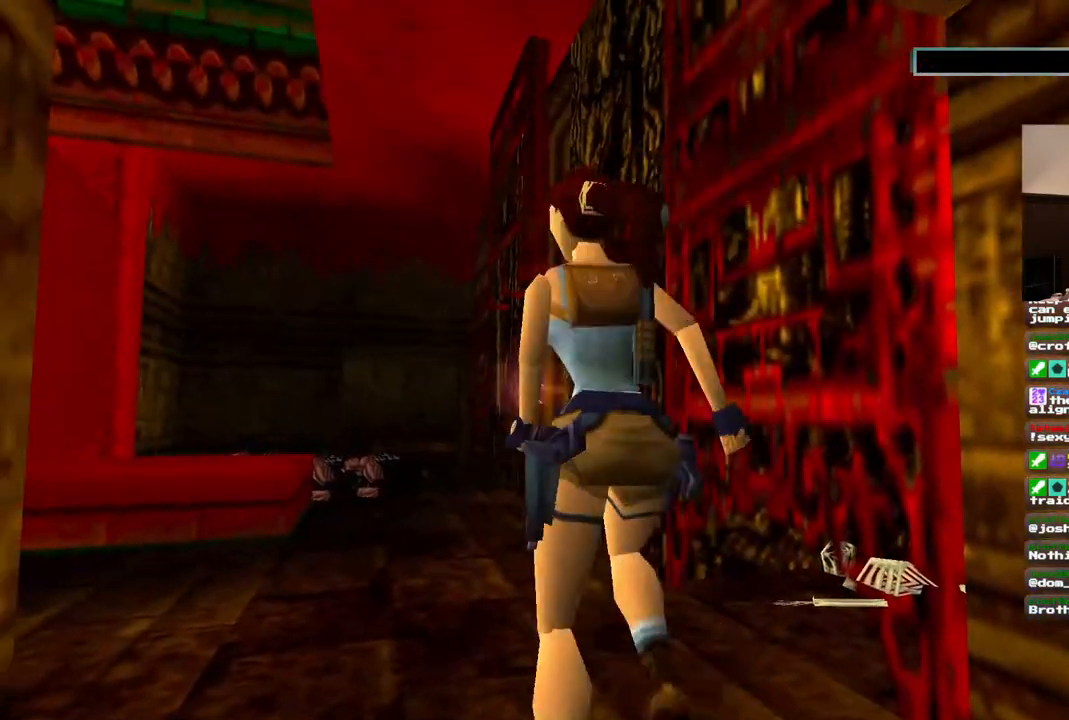
{"dt_ms": 500, "buttons": ["SQUARE", "DPAD_UP"], "left_stick": "center", "right_stick": "center", "events": [[67, "SQUARE", "down"]]}
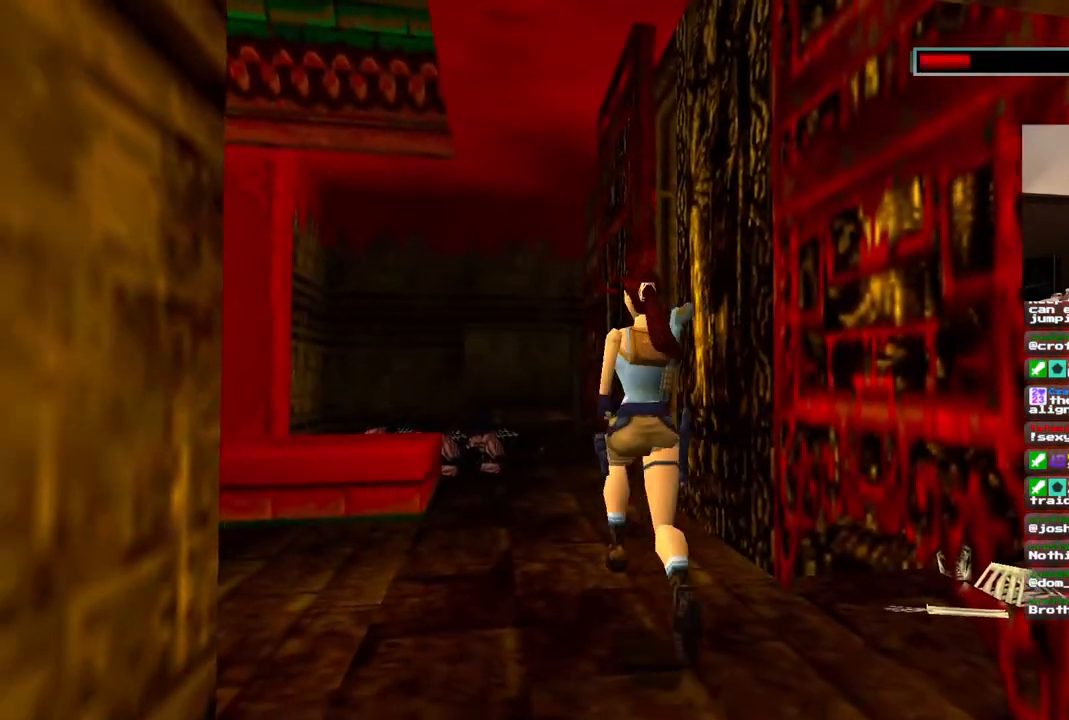
{"dt_ms": 500, "buttons": ["SQUARE", "DPAD_UP"], "left_stick": "center", "right_stick": "center", "events": []}
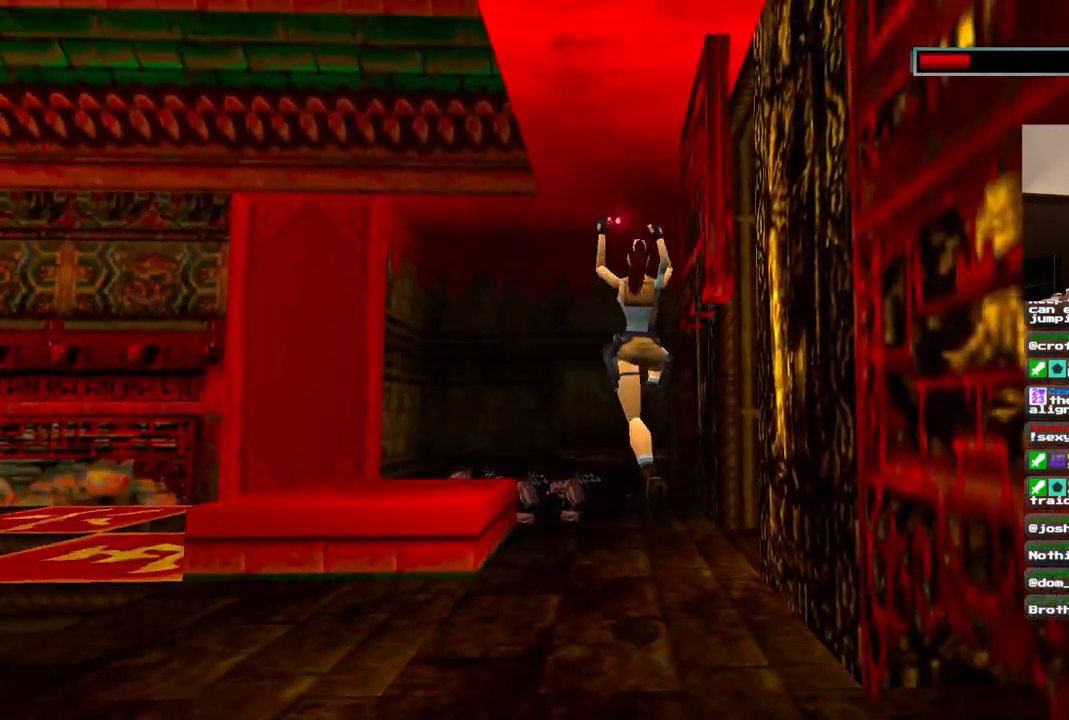
{"dt_ms": 500, "buttons": ["SQUARE", "DPAD_UP"], "left_stick": "center", "right_stick": "center", "events": []}
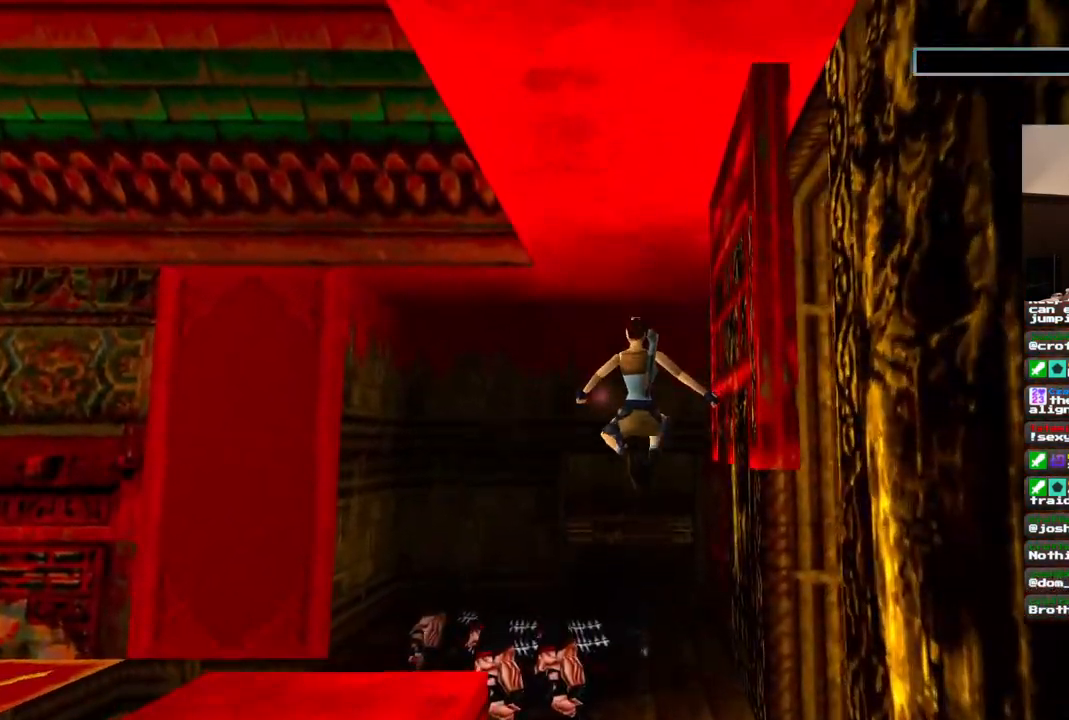
{"dt_ms": 500, "buttons": ["DPAD_UP"], "left_stick": "center", "right_stick": "center", "events": [[233, "SQUARE", "up"]]}
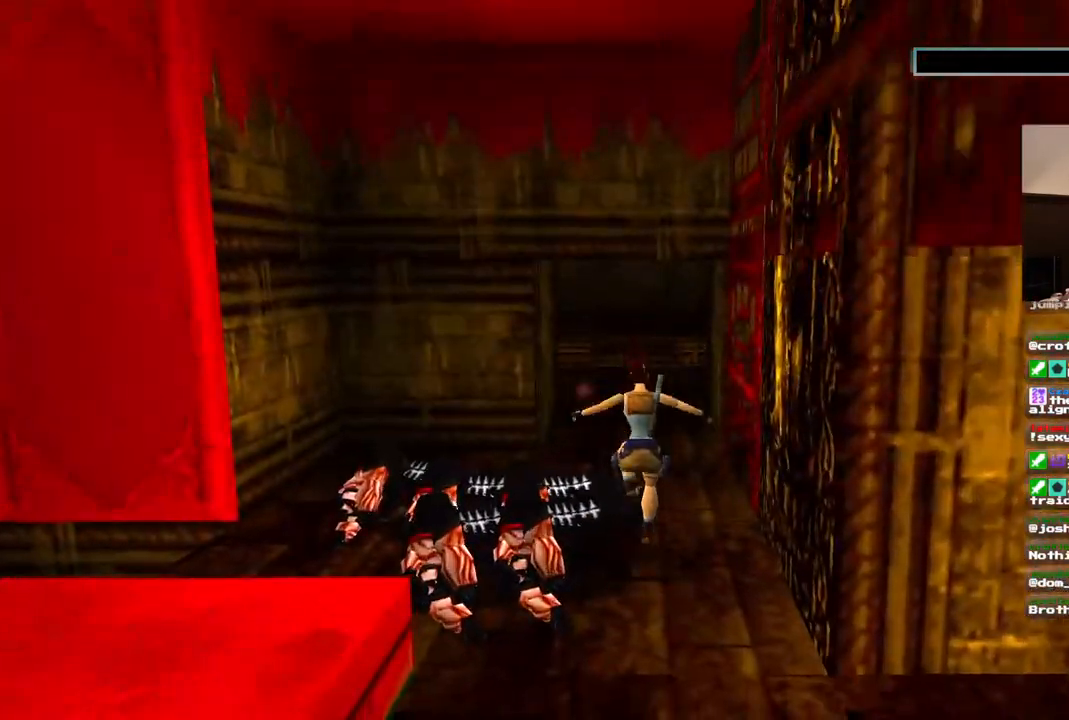
{"dt_ms": 500, "buttons": ["DPAD_UP"], "left_stick": "center", "right_stick": "center", "events": []}